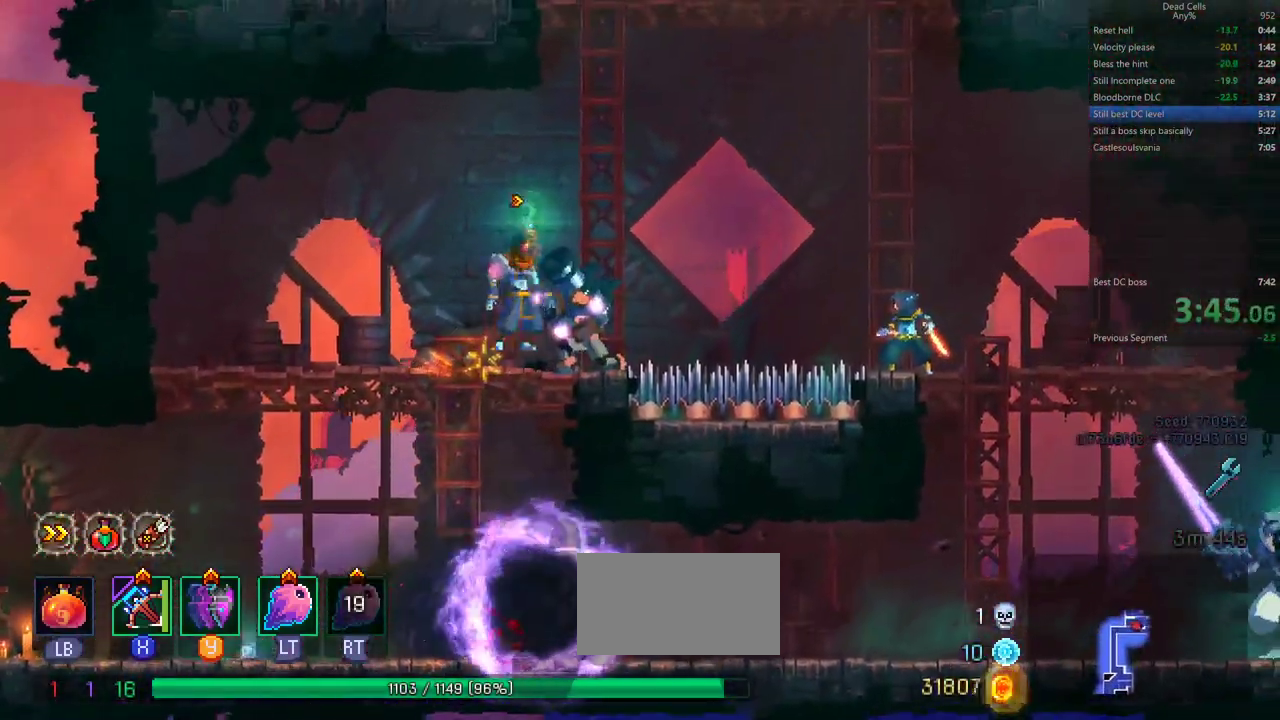
Gameplay with a controller (PlayStation layout); each line is a JSON object with the inputs held at the frame after it. "events" lists button and stick changes between this image and that frame as [ms after this image, input, new state], when the widget could be followed in between. Not read: HOME L1 L2 L3 R1 R2 R3 SQUARE.
{"buttons": ["TRIANGLE"]}
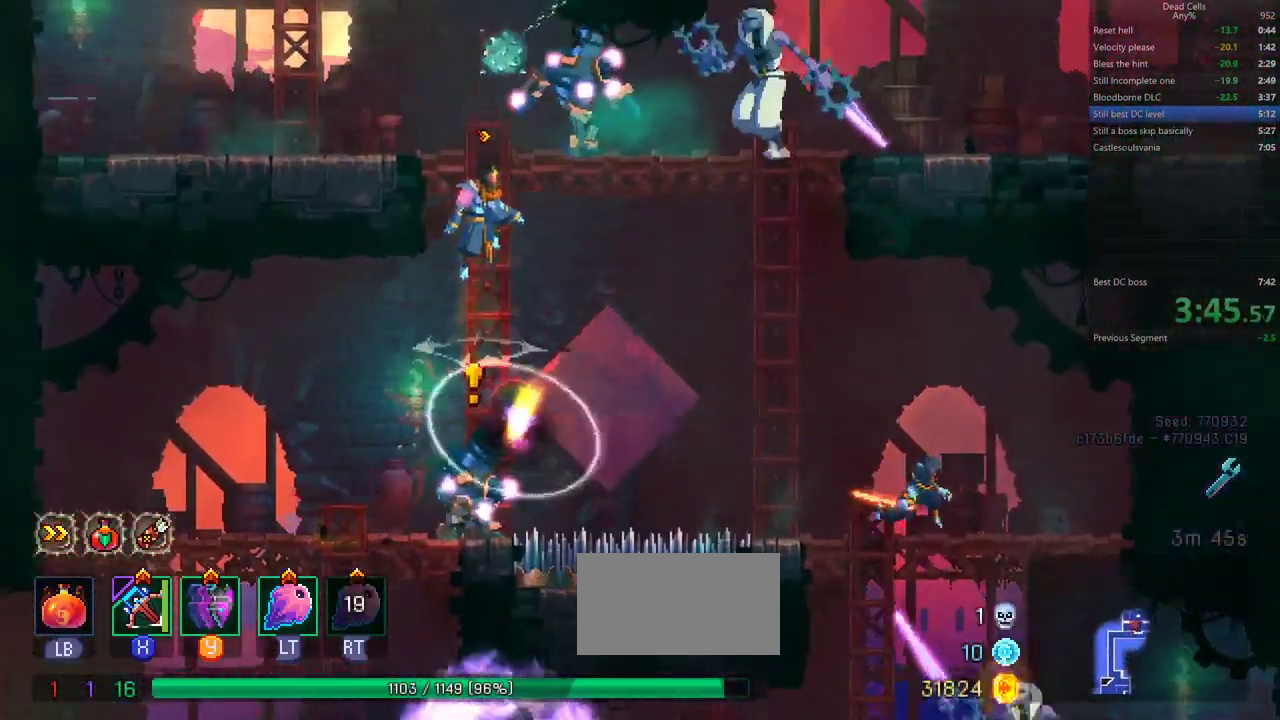
{"buttons": []}
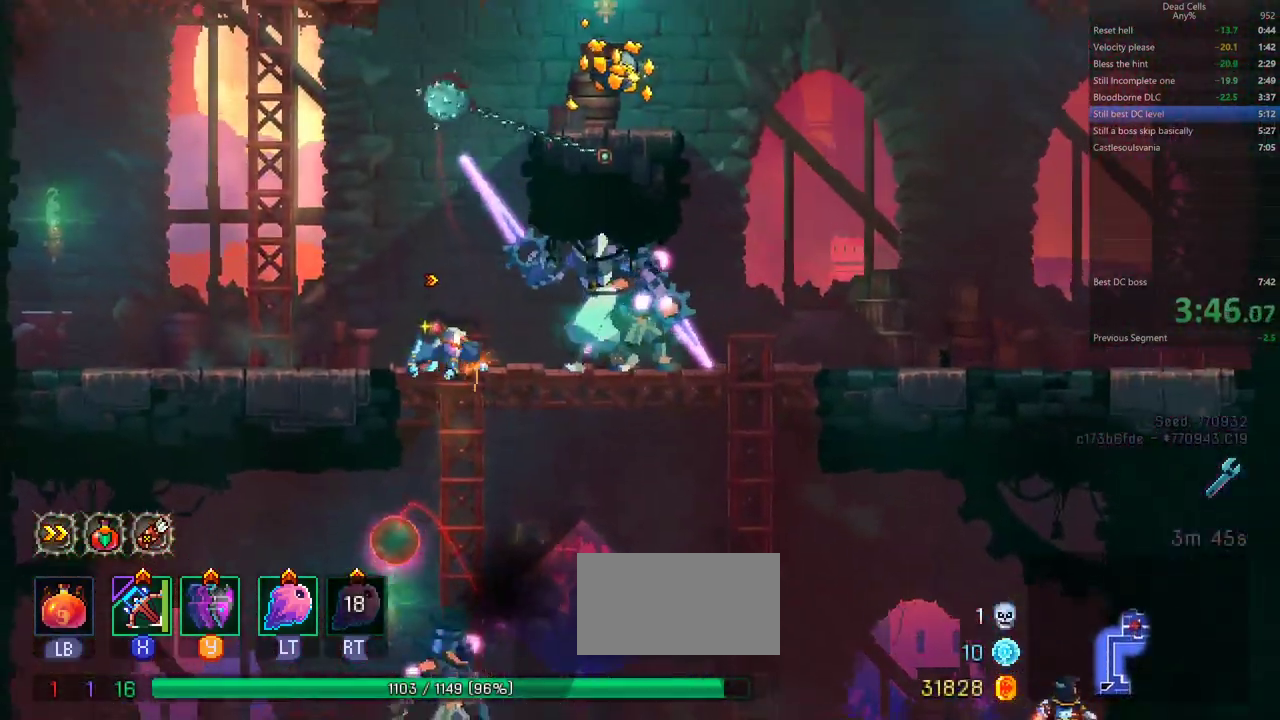
{"buttons": [], "events": [[83, "CROSS", "down"], [150, "CROSS", "up"], [200, "CROSS", "down"], [300, "CROSS", "up"], [417, "CROSS", "down"], [483, "CROSS", "up"]]}
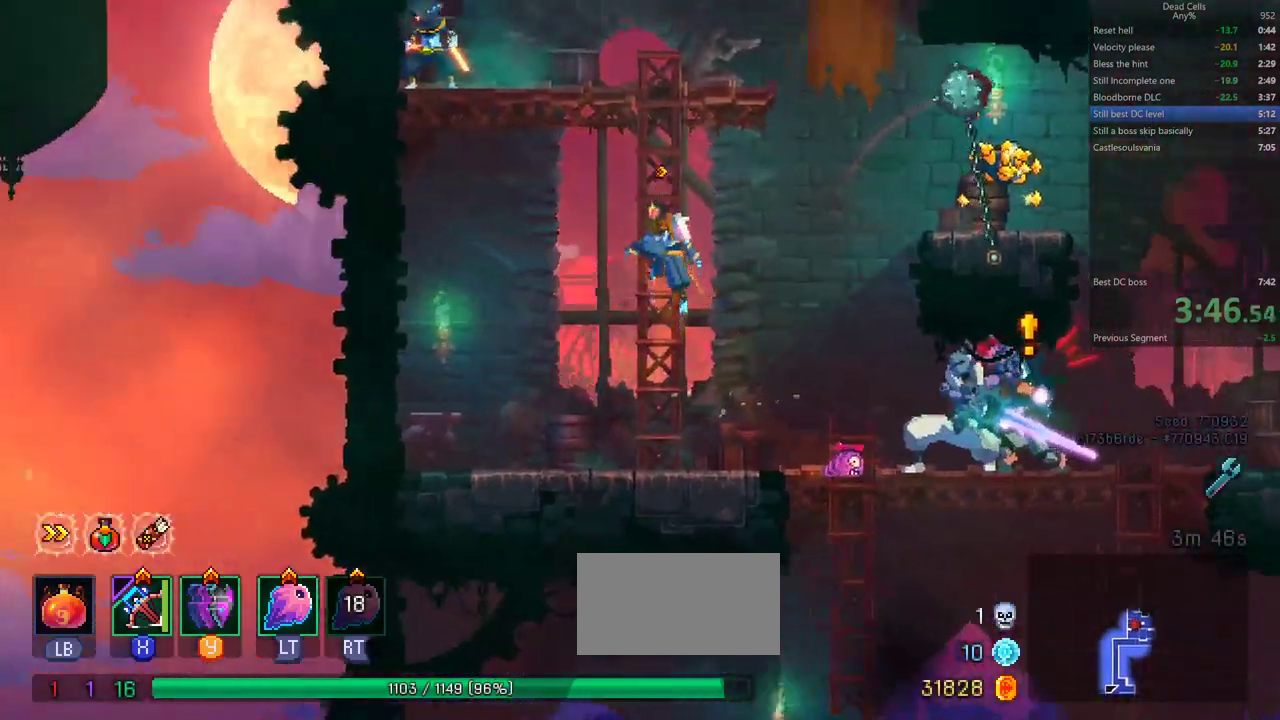
{"buttons": []}